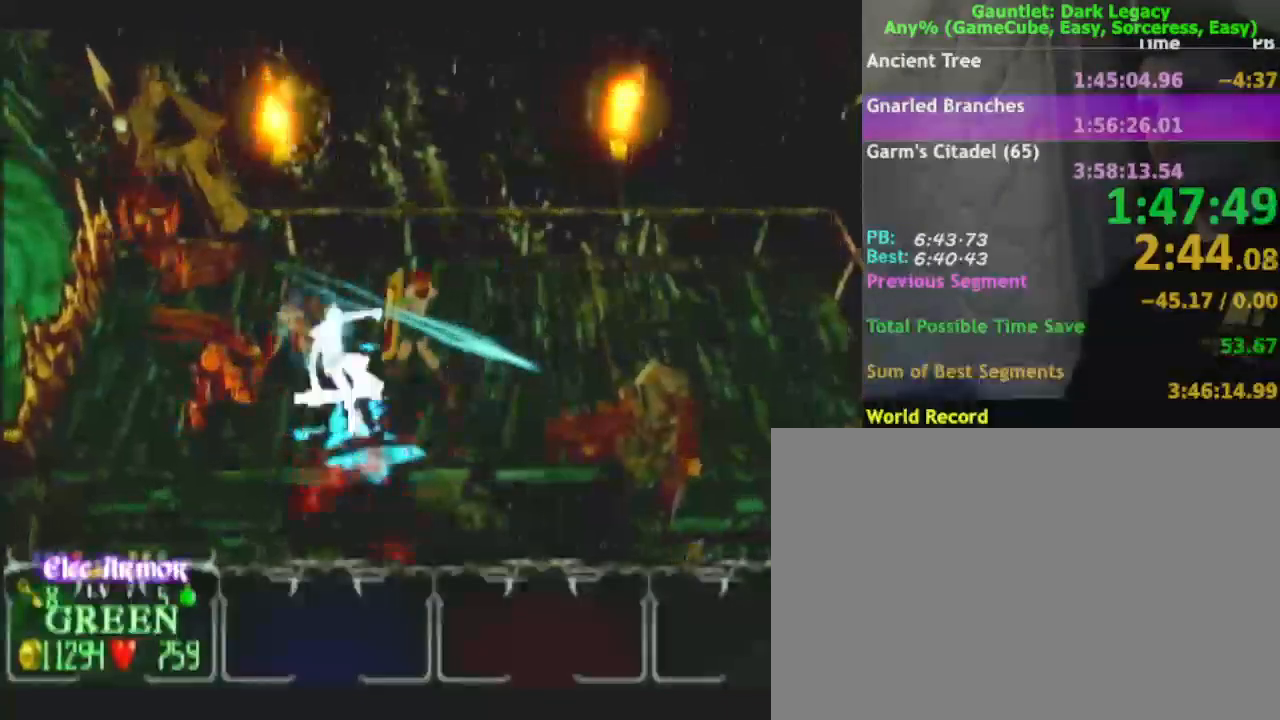
Gameplay with a controller (Nintendo layout); each line is a JSON object with the inputs held at the frame after it. "events" lists button and stick changes between this image and that frame as [ms after this image, input, new state], when the widget could be followed in between. Not read: L3 R3.
{"buttons": [], "left_stick": "down-left", "right_stick": "center", "events": [[17, "DPAD_UP", "down"], [17, "left_stick", "down-left"], [50, "DPAD_UP", "up"], [283, "left_stick", "left"], [383, "left_stick", "down-left"]]}
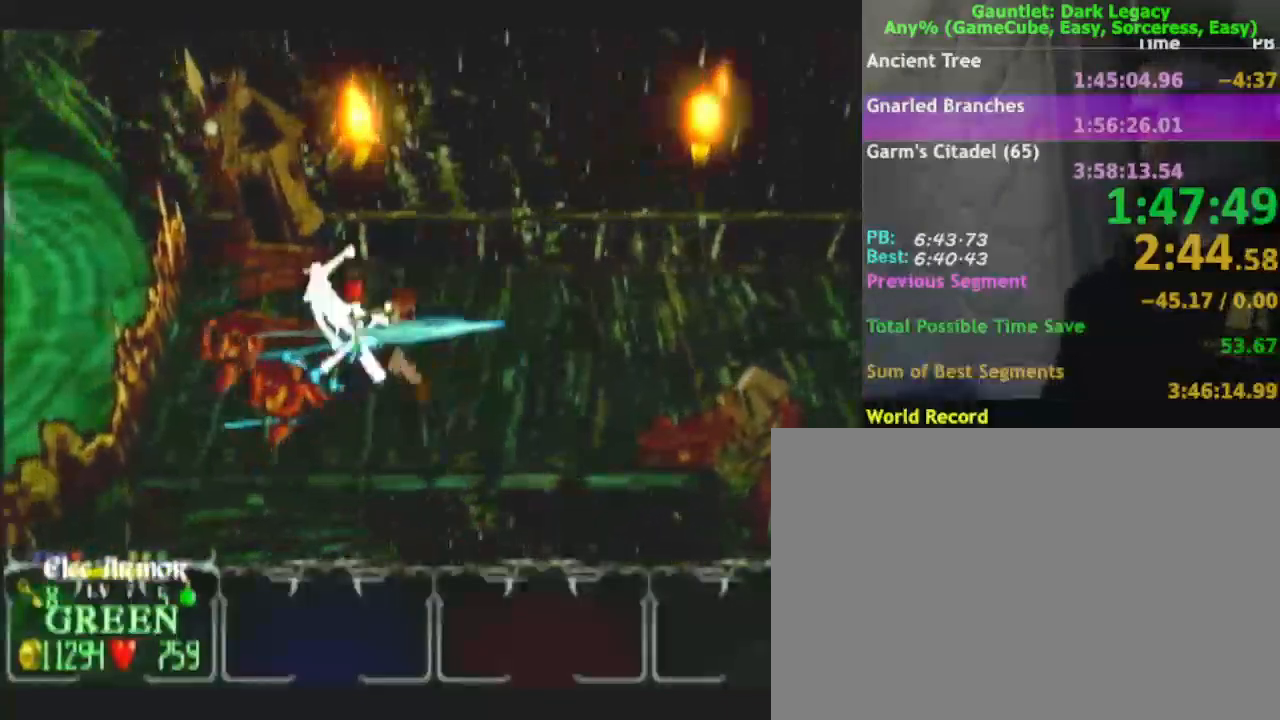
{"buttons": [], "left_stick": "down-left", "right_stick": "center", "events": []}
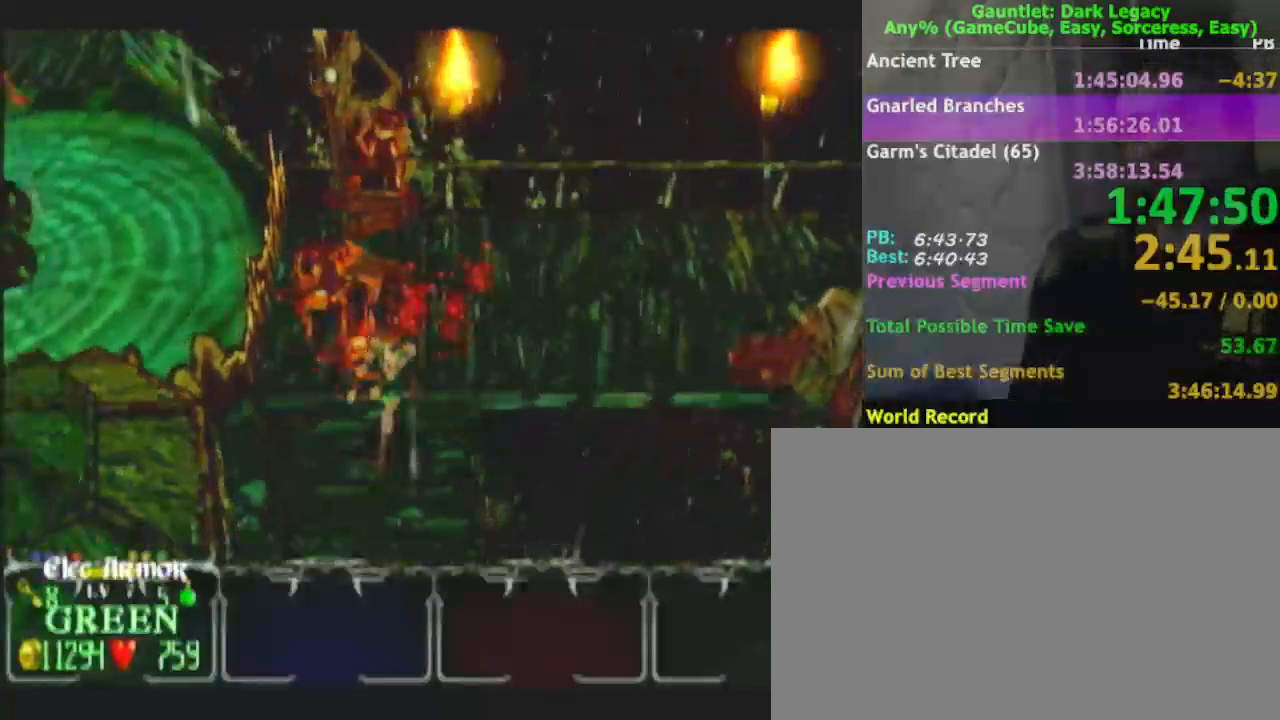
{"buttons": [], "left_stick": "down", "right_stick": "center", "events": [[200, "left_stick", "down"]]}
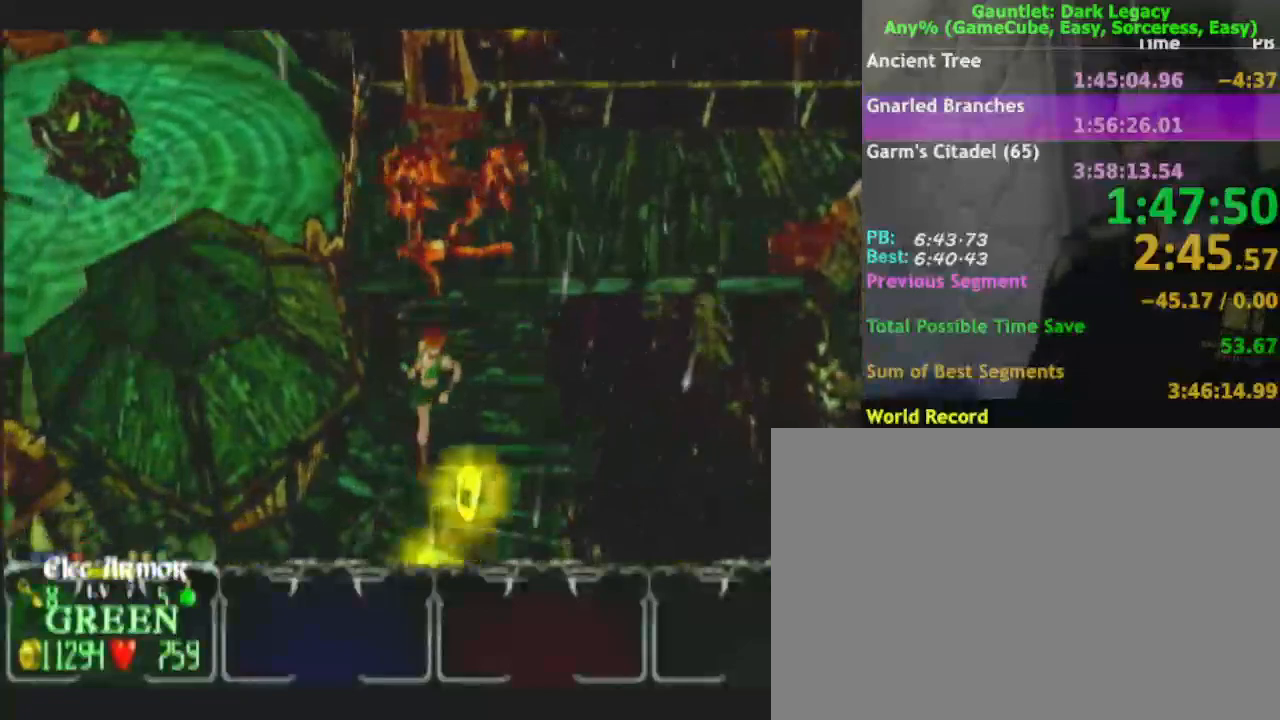
{"buttons": [], "left_stick": "down", "right_stick": "center", "events": []}
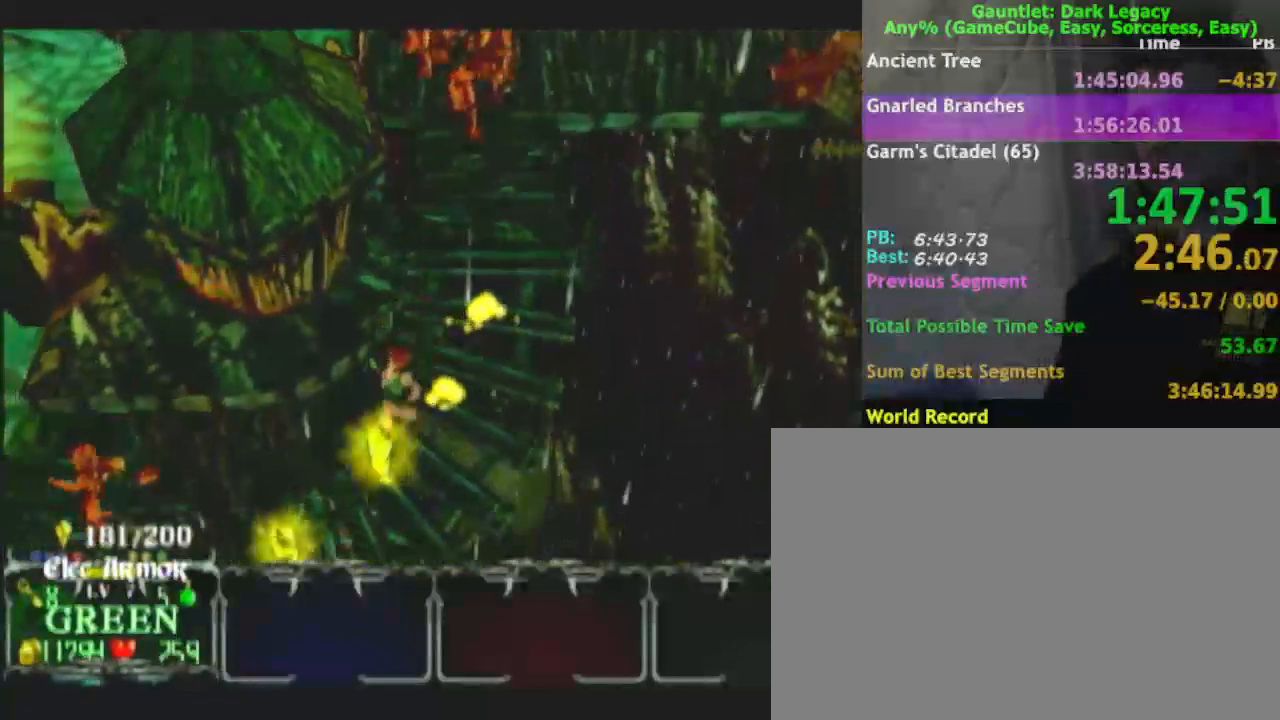
{"buttons": [], "left_stick": "down-left", "right_stick": "center", "events": [[50, "left_stick", "down-left"]]}
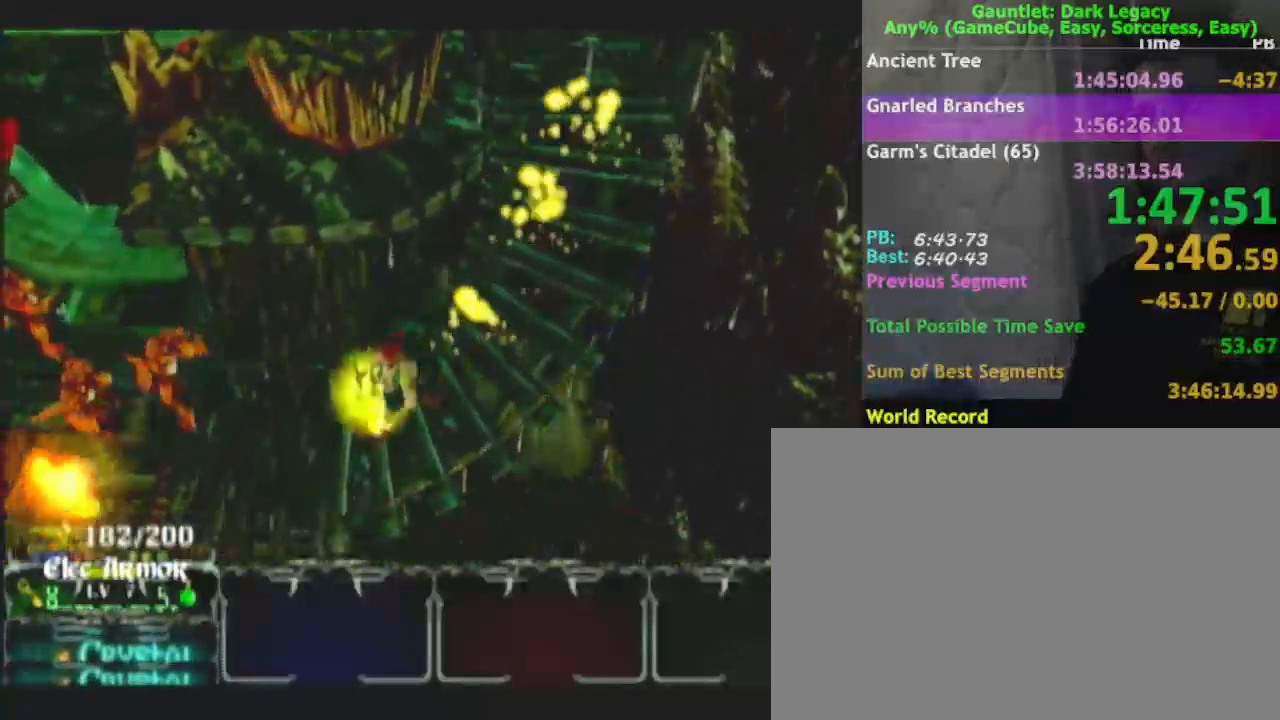
{"buttons": ["DPAD_UP"], "left_stick": "up-left", "right_stick": "center", "events": [[17, "left_stick", "left"], [333, "left_stick", "up-left"], [433, "DPAD_UP", "down"]]}
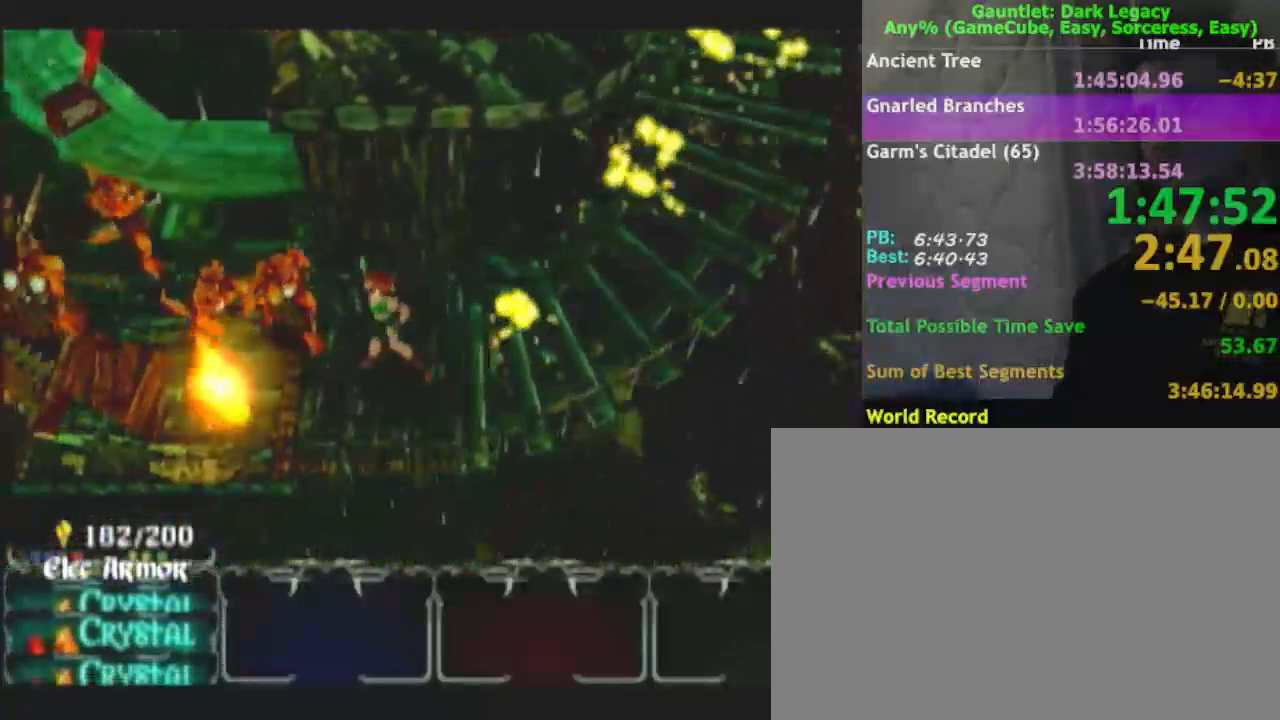
{"buttons": [], "left_stick": "up-left", "right_stick": "center", "events": [[17, "DPAD_UP", "up"], [317, "L1", "down"], [500, "L1", "up"]]}
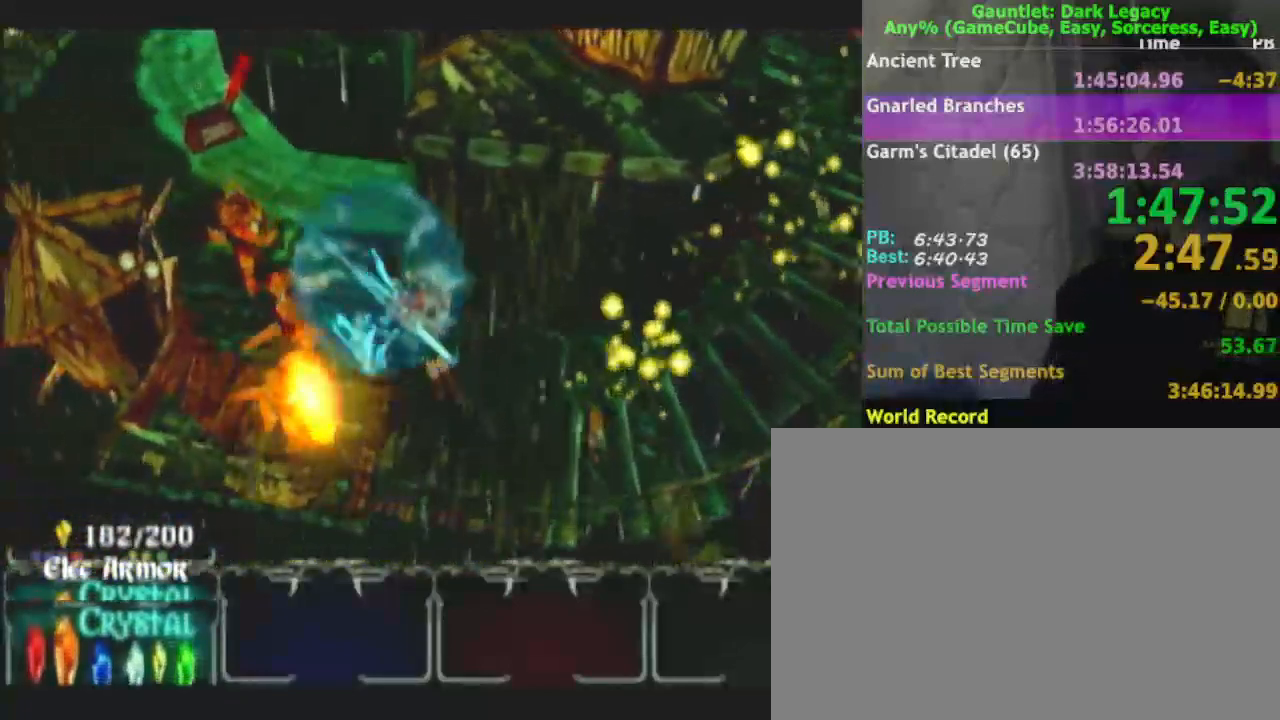
{"buttons": [], "left_stick": "up-left", "right_stick": "center", "events": [[233, "left_stick", "left"], [433, "left_stick", "up-left"]]}
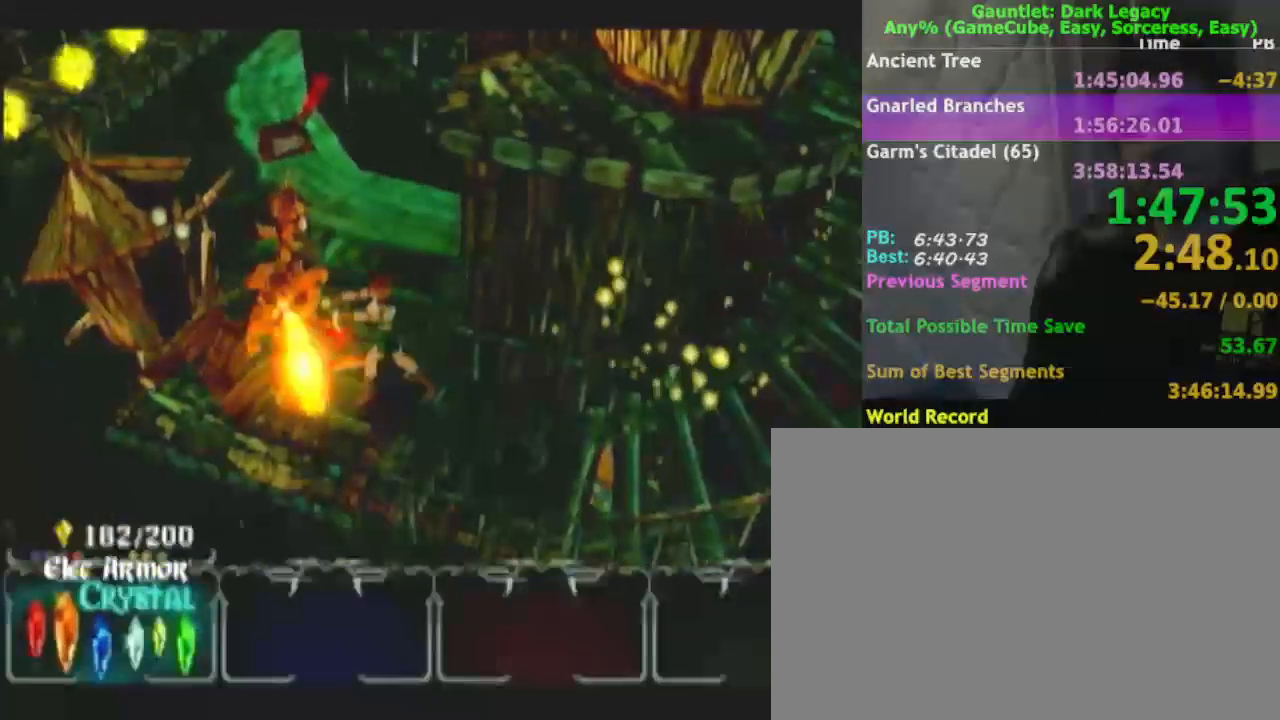
{"buttons": [], "left_stick": "up", "right_stick": "center", "events": [[133, "left_stick", "up"]]}
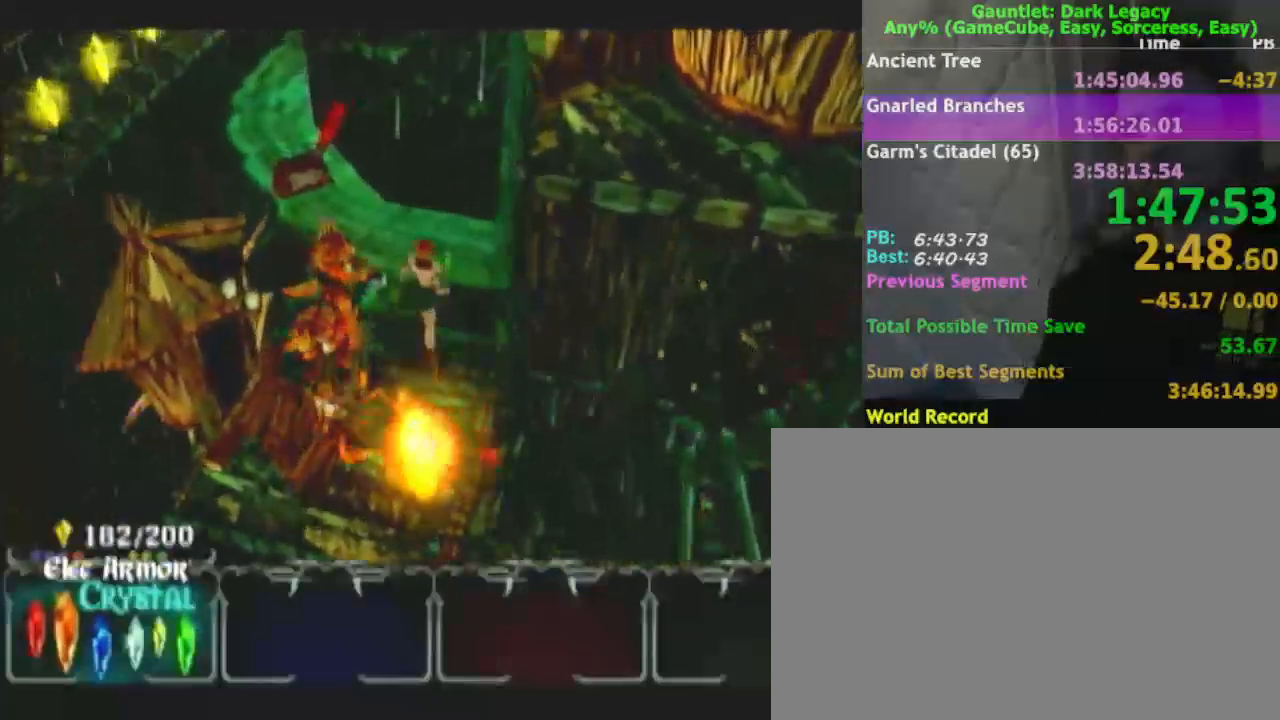
{"buttons": [], "left_stick": "up-left", "right_stick": "center", "events": [[217, "left_stick", "up-left"]]}
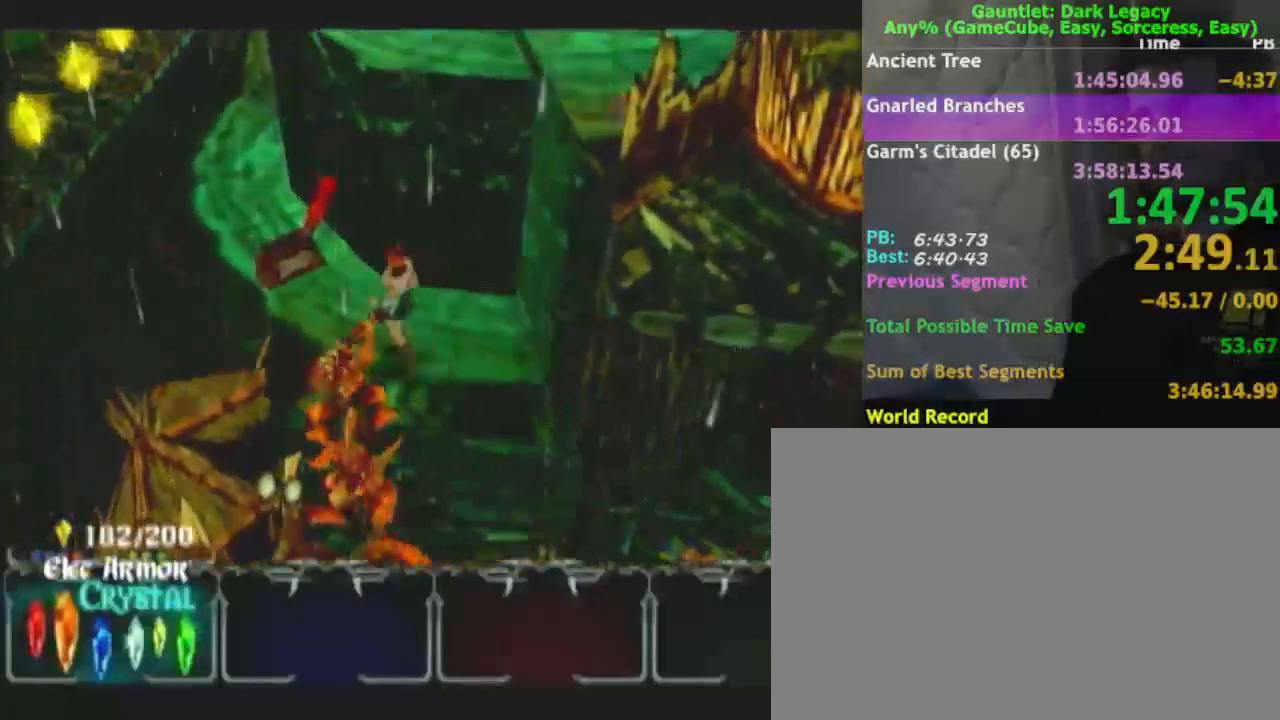
{"buttons": [], "left_stick": "up-left", "right_stick": "center", "events": []}
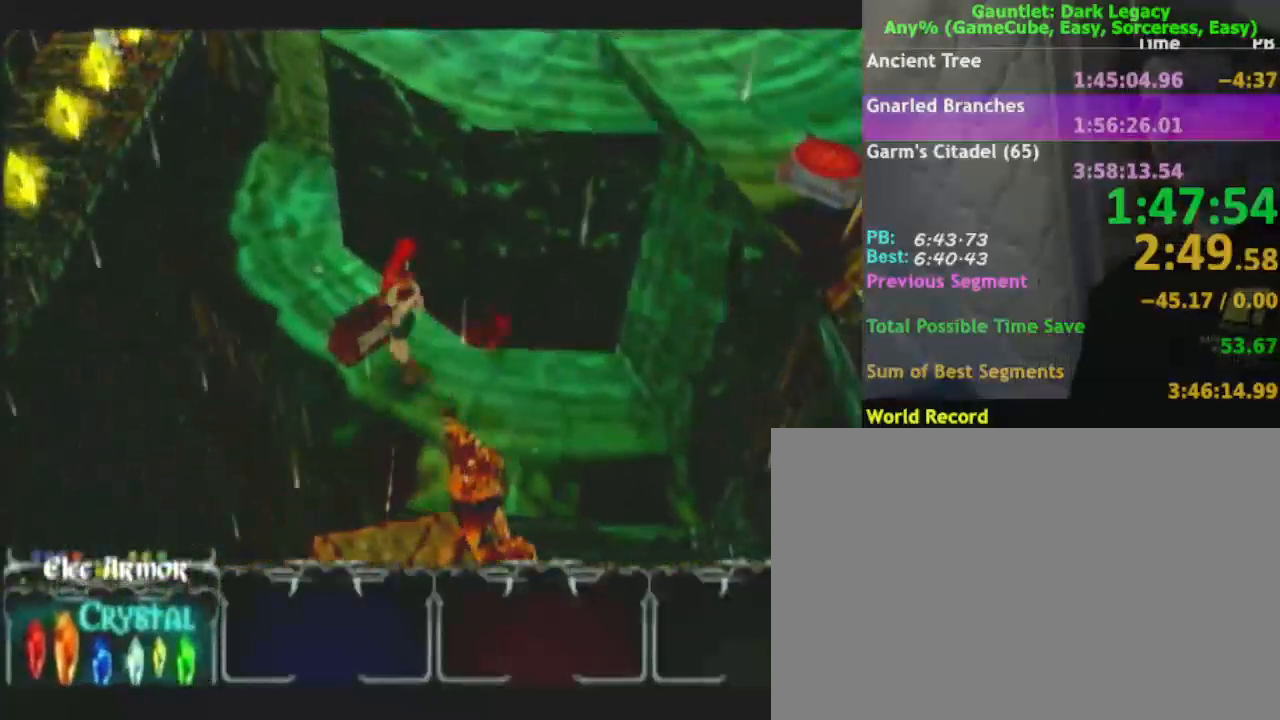
{"buttons": ["DPAD_UP"], "left_stick": "up-left", "right_stick": "center", "events": [[133, "DPAD_LEFT", "down"], [217, "DPAD_LEFT", "up"], [450, "DPAD_UP", "down"]]}
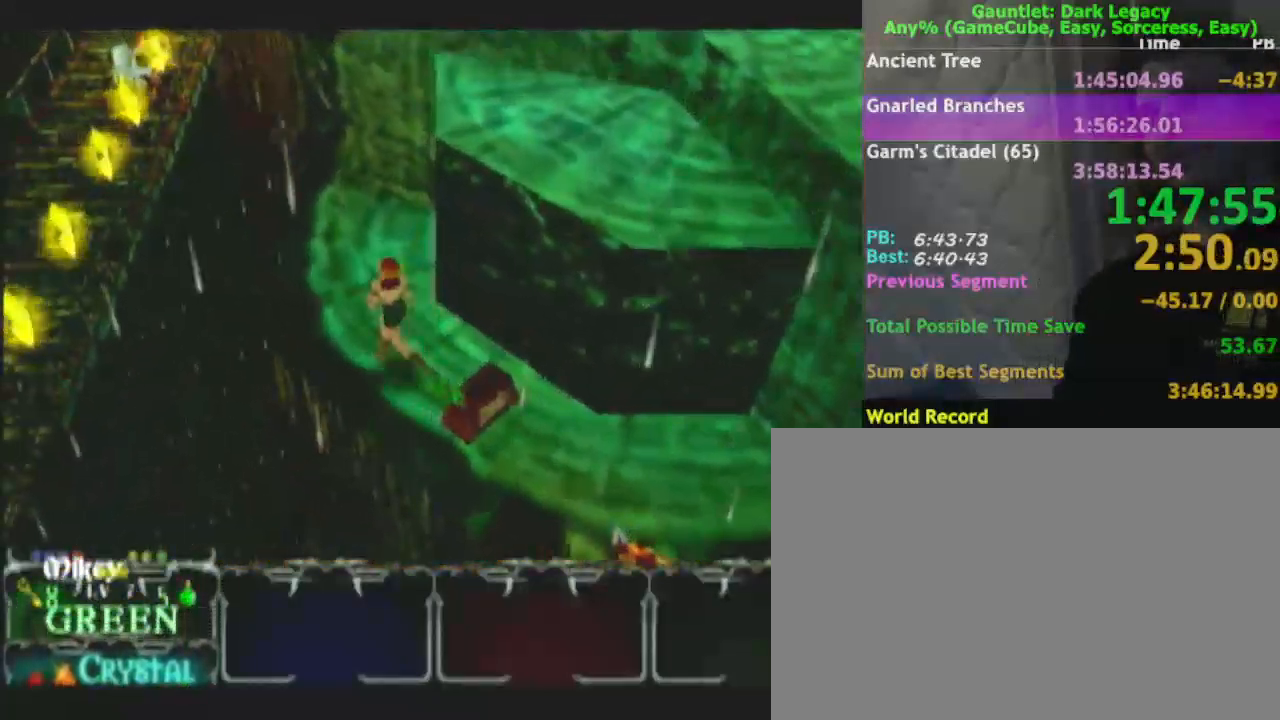
{"buttons": [], "left_stick": "up-right", "right_stick": "center"}
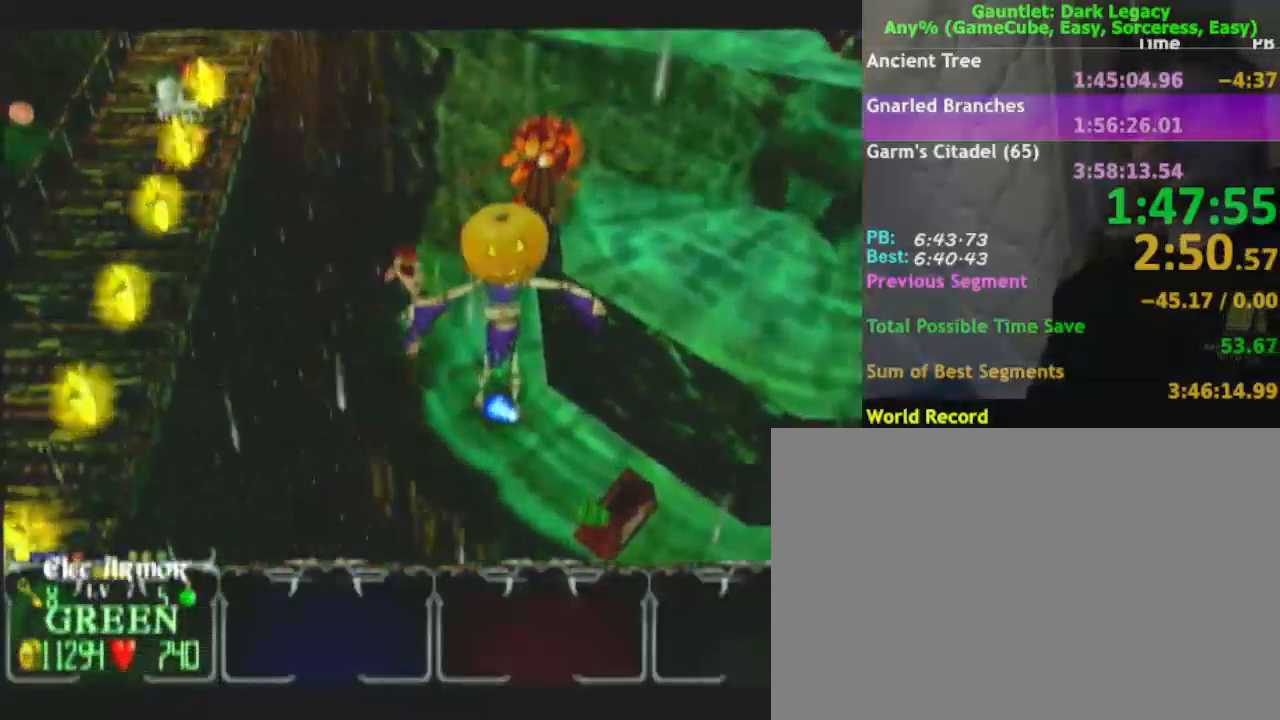
{"buttons": [], "left_stick": "up-right", "right_stick": "center", "events": [[133, "left_stick", "center"], [250, "left_stick", "up"], [300, "left_stick", "up-left"], [450, "left_stick", "up-right"]]}
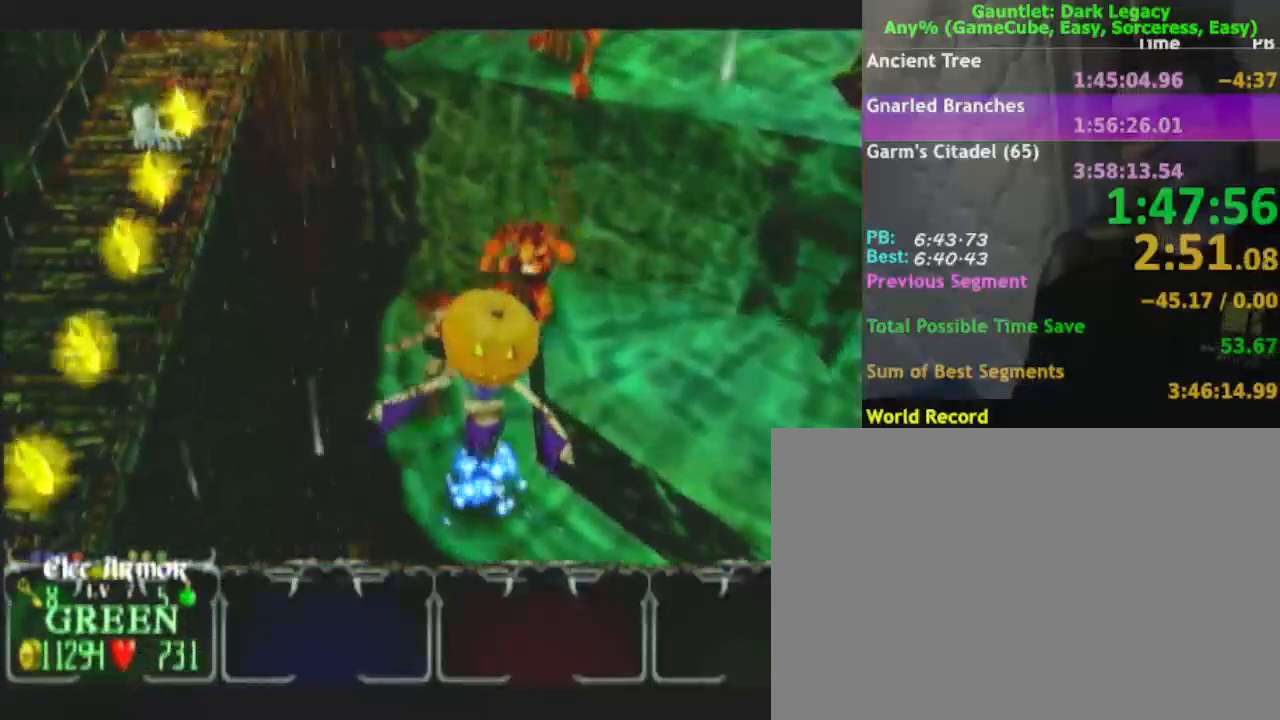
{"buttons": ["DPAD_UP"], "left_stick": "left", "right_stick": "center", "events": [[250, "DPAD_UP", "down"], [317, "DPAD_UP", "up"], [367, "left_stick", "left"], [400, "DPAD_UP", "down"]]}
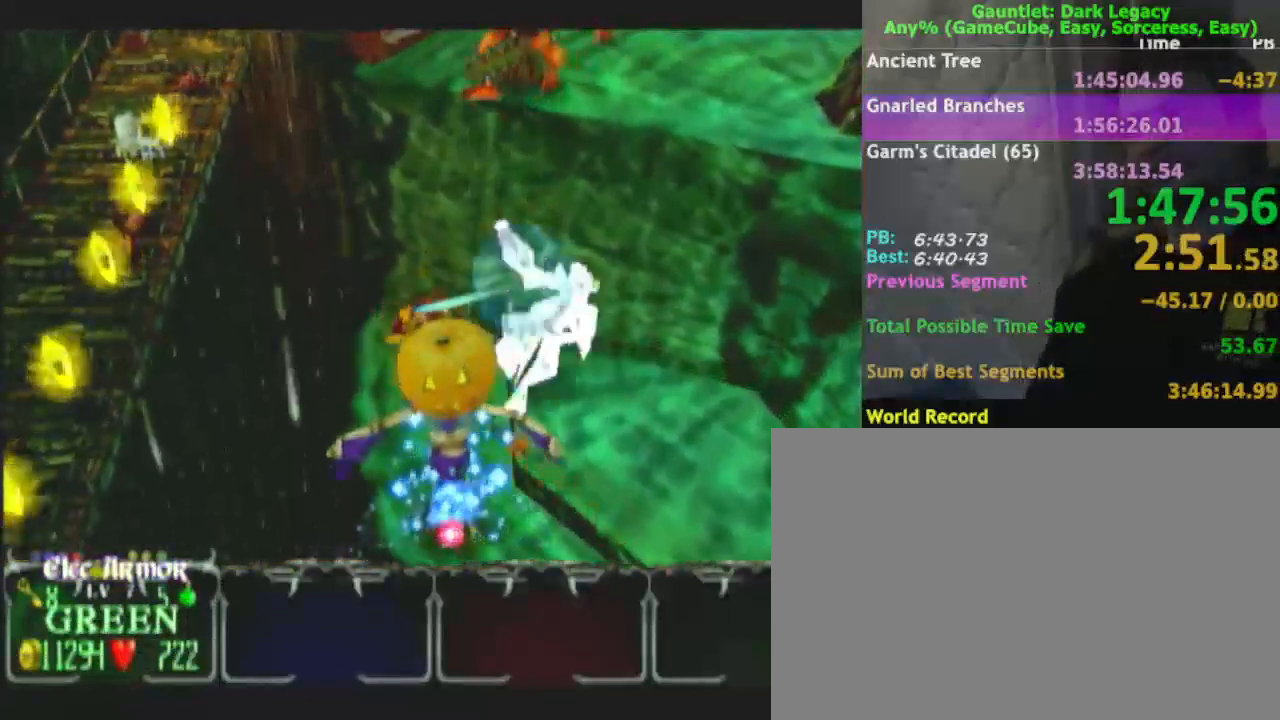
{"buttons": [], "left_stick": "right", "right_stick": "center", "events": [[33, "DPAD_UP", "up"], [100, "left_stick", "down"], [217, "left_stick", "right"]]}
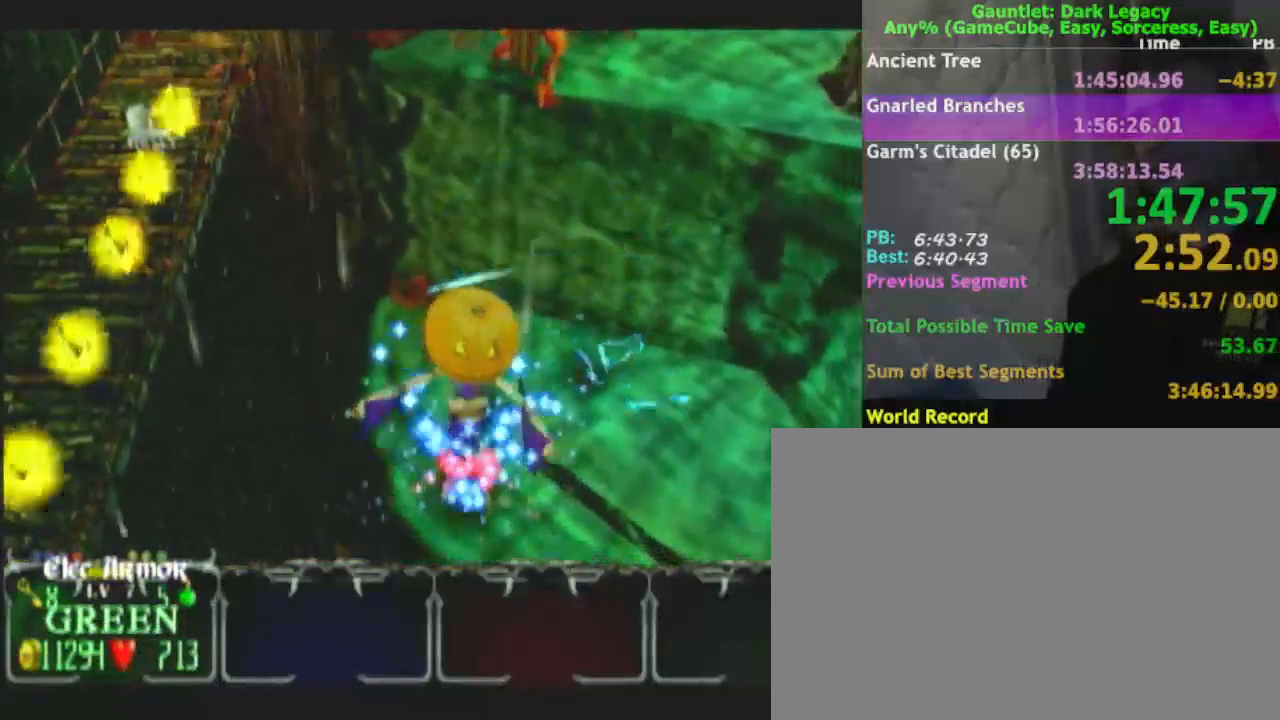
{"buttons": [], "left_stick": "down-right", "right_stick": "center", "events": [[417, "left_stick", "down-right"]]}
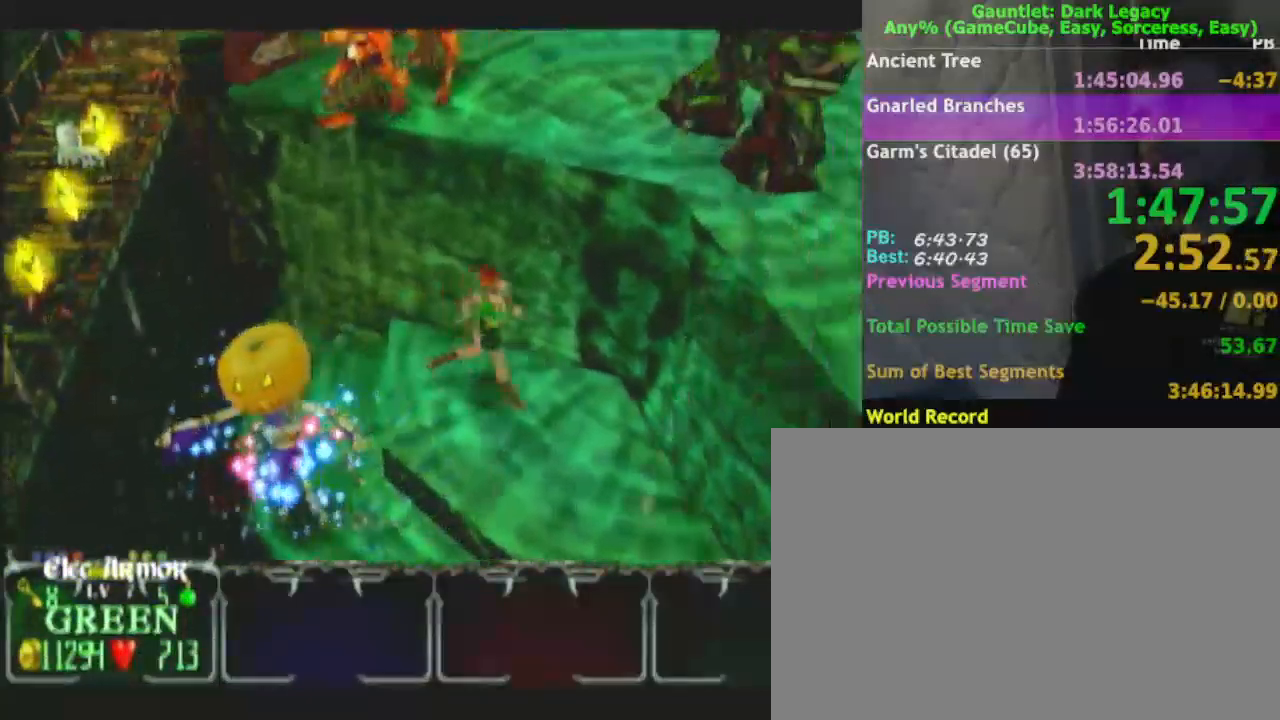
{"buttons": [], "left_stick": "up-left", "right_stick": "center", "events": [[200, "left_stick", "down-left"], [267, "left_stick", "left"], [400, "left_stick", "up-left"]]}
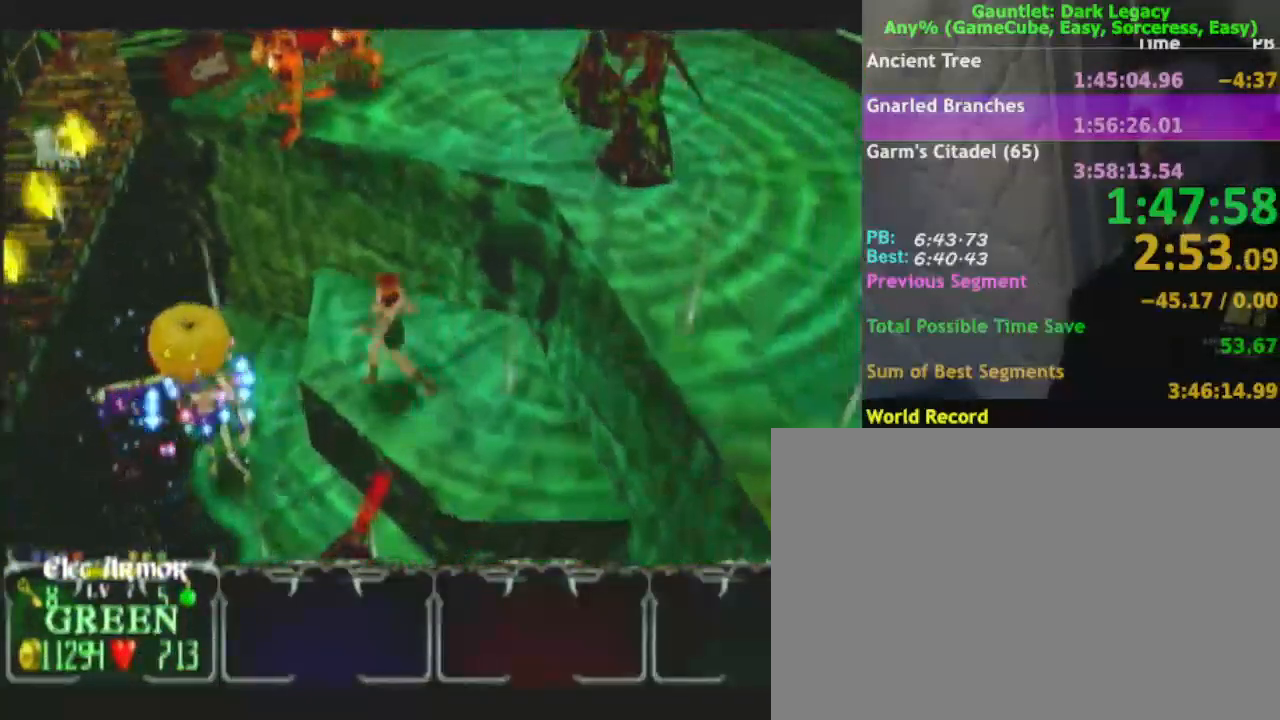
{"buttons": [], "left_stick": "up-left", "right_stick": "center", "events": [[217, "left_stick", "center"], [483, "left_stick", "up-left"]]}
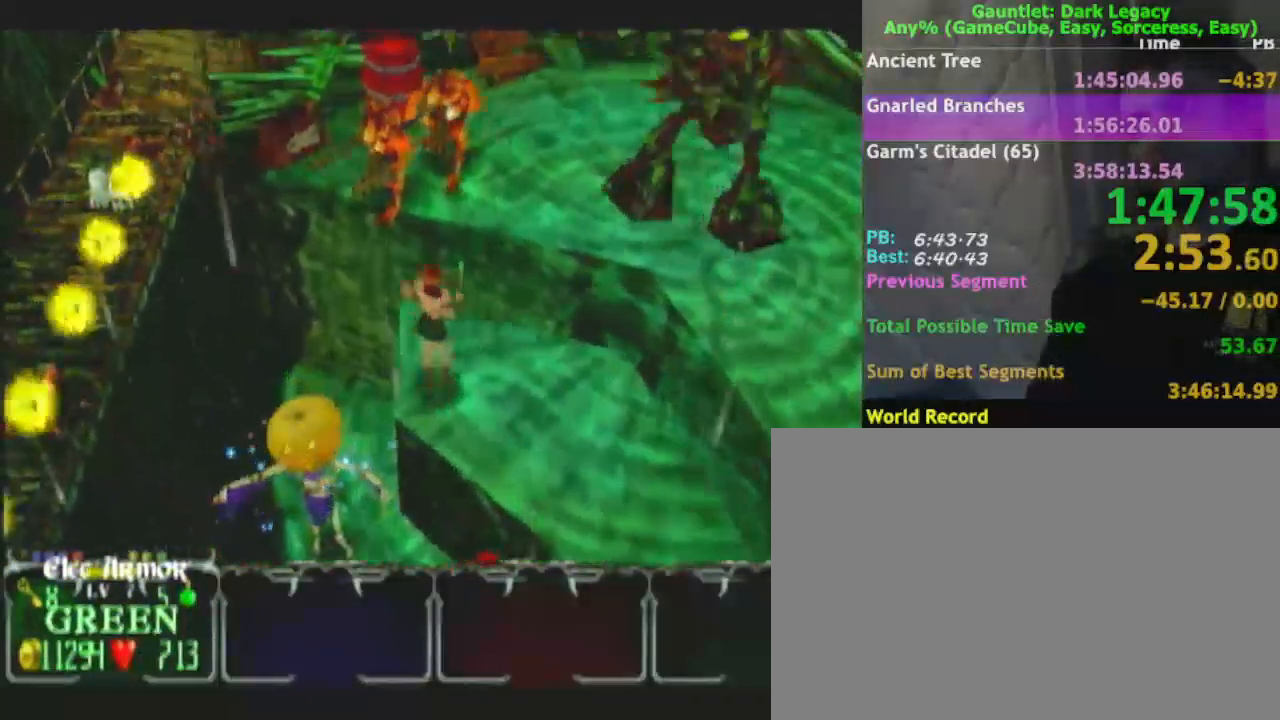
{"buttons": ["DPAD_UP"], "left_stick": "up", "right_stick": "center", "events": [[150, "left_stick", "up-right"], [217, "left_stick", "up"], [500, "DPAD_UP", "down"]]}
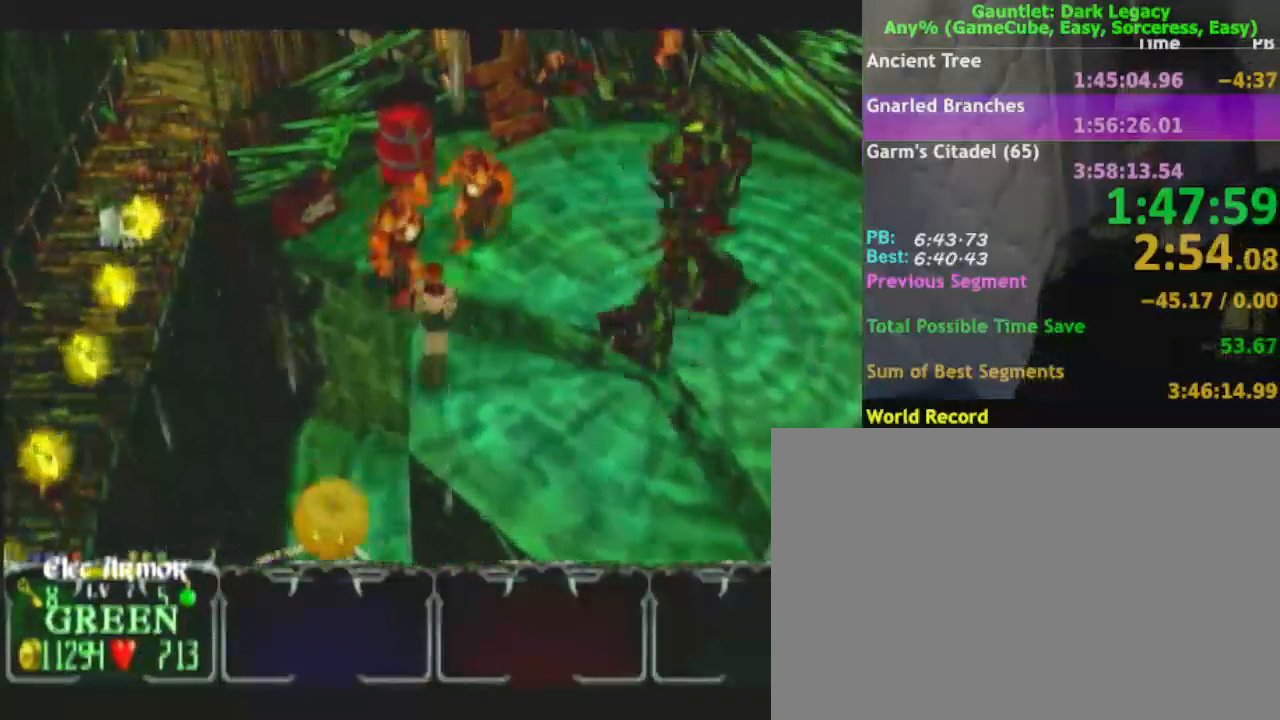
{"buttons": [], "left_stick": "up-right", "right_stick": "center", "events": [[67, "DPAD_UP", "up"], [150, "DPAD_UP", "down"], [167, "left_stick", "up-right"], [233, "DPAD_UP", "up"]]}
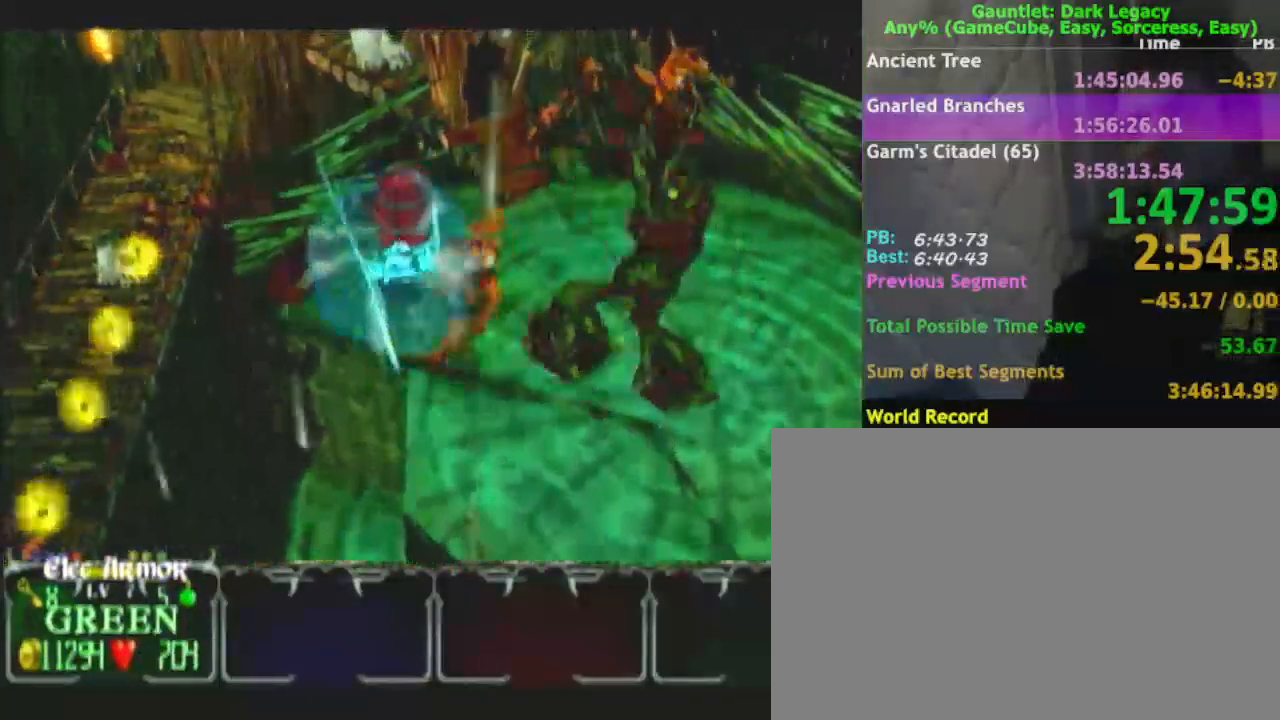
{"buttons": [], "left_stick": "up-right", "right_stick": "center", "events": []}
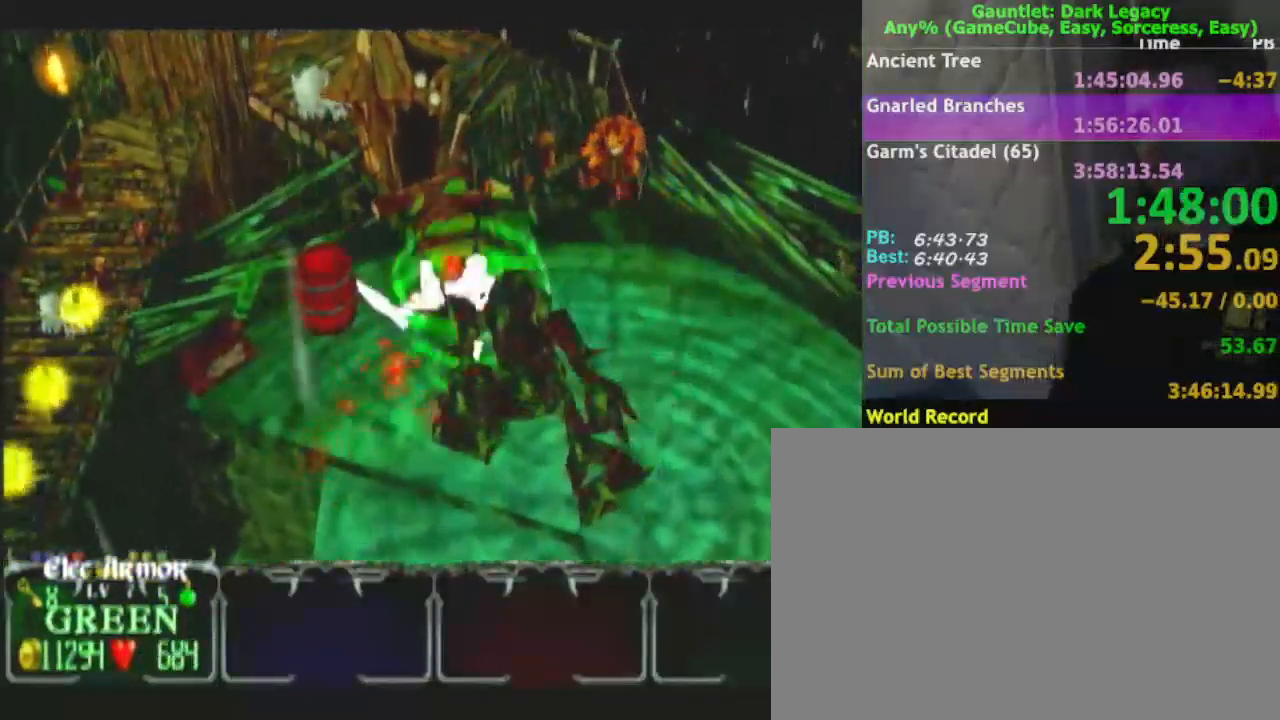
{"buttons": [], "left_stick": "right", "right_stick": "center", "events": [[200, "left_stick", "right"]]}
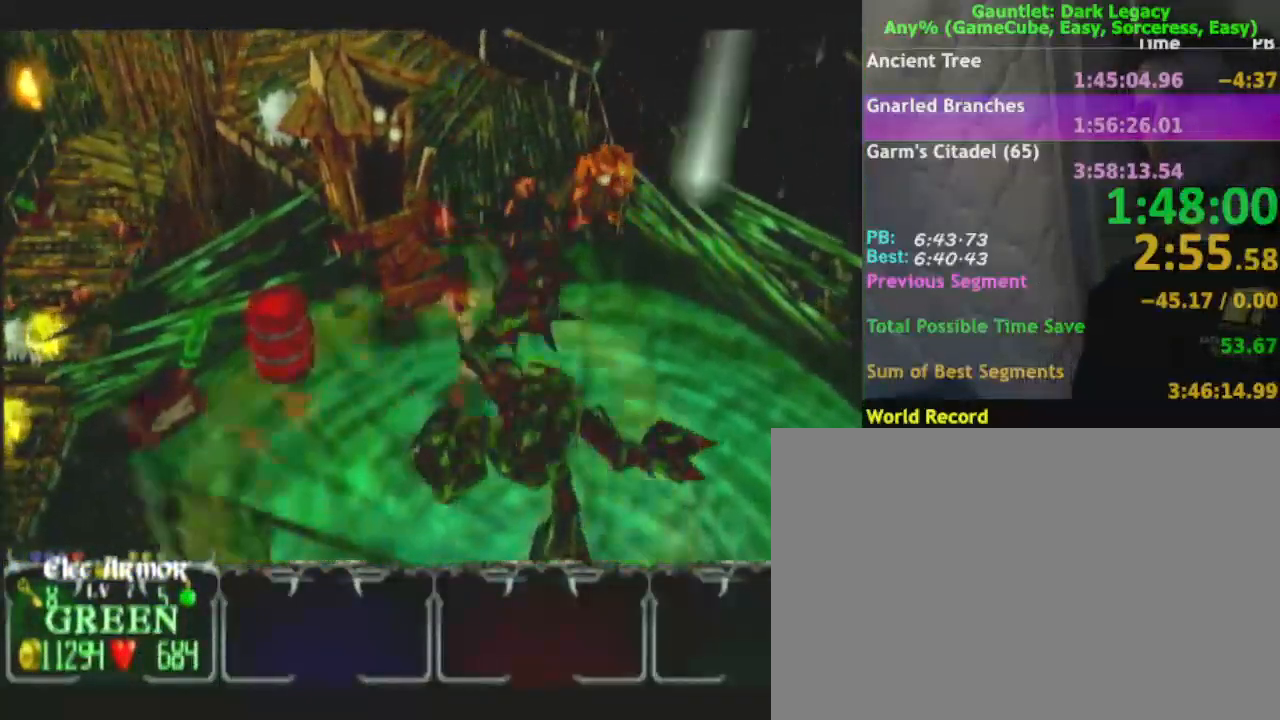
{"buttons": [], "left_stick": "up", "right_stick": "center", "events": [[83, "left_stick", "up-right"], [367, "left_stick", "up"]]}
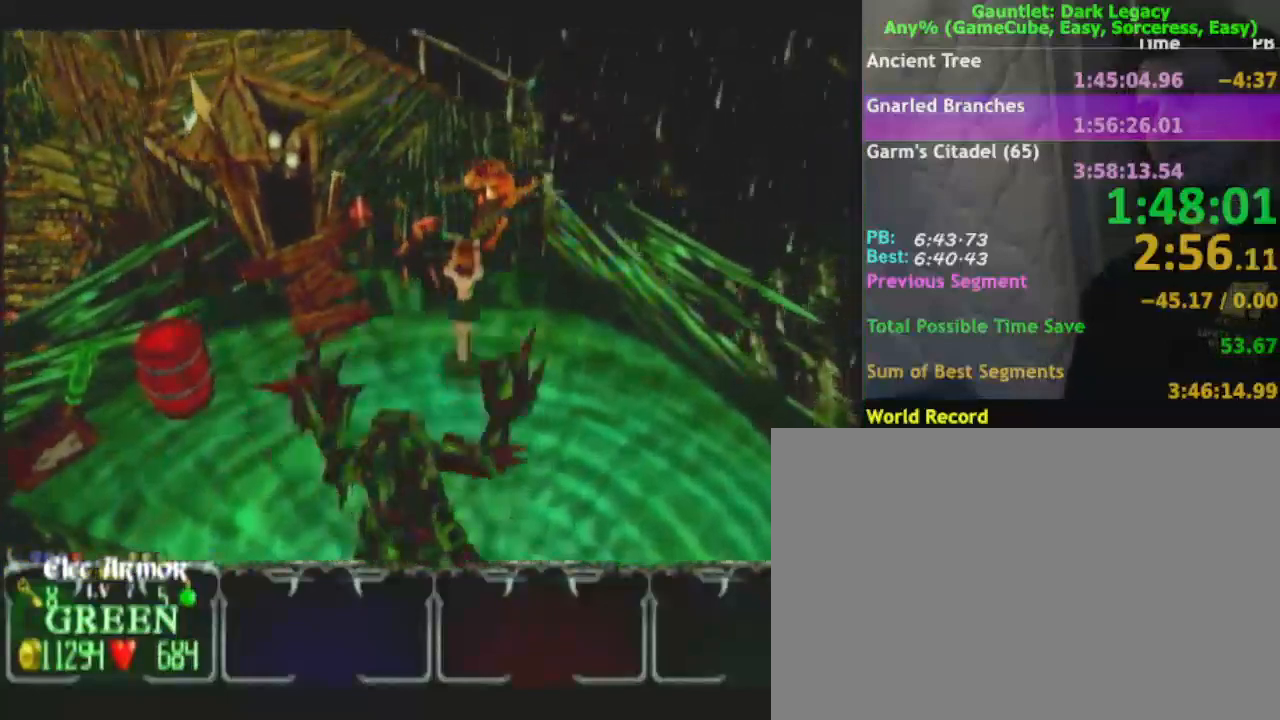
{"buttons": [], "left_stick": "up-right", "right_stick": "center", "events": [[67, "left_stick", "up-left"], [267, "left_stick", "up-right"]]}
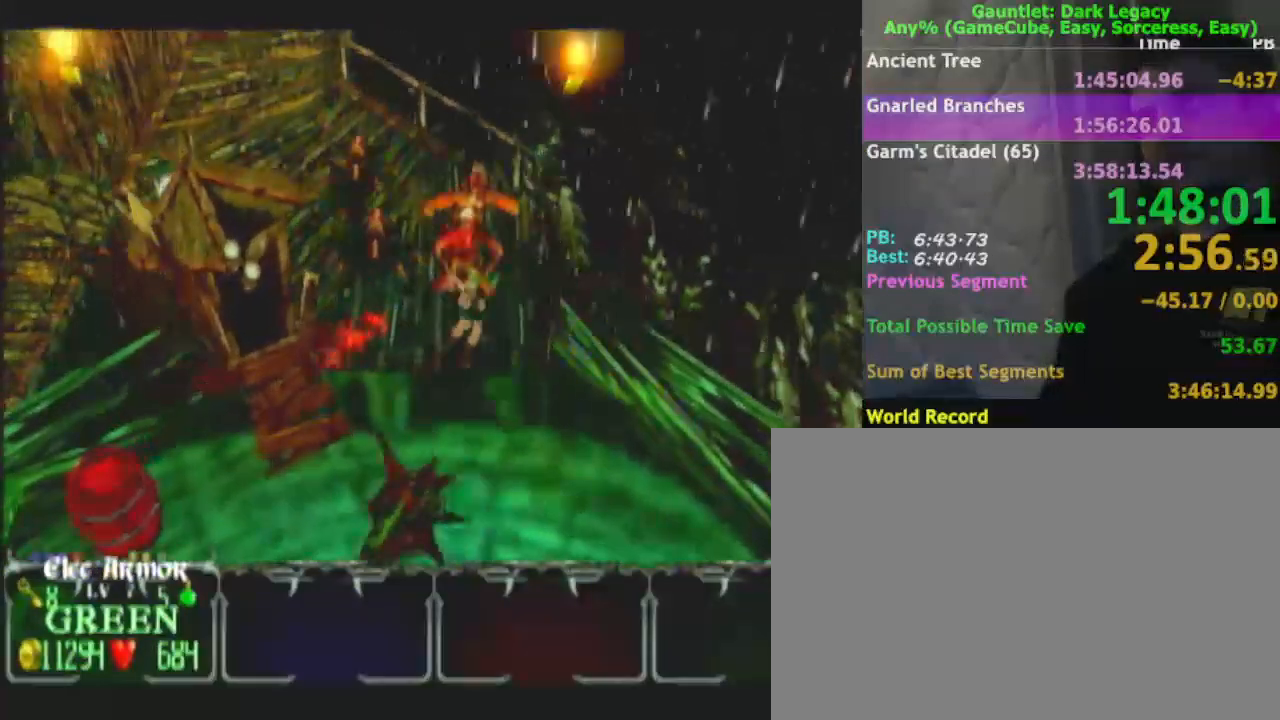
{"buttons": [], "left_stick": "left", "right_stick": "center", "events": [[50, "left_stick", "up"], [150, "left_stick", "up-left"], [267, "left_stick", "left"]]}
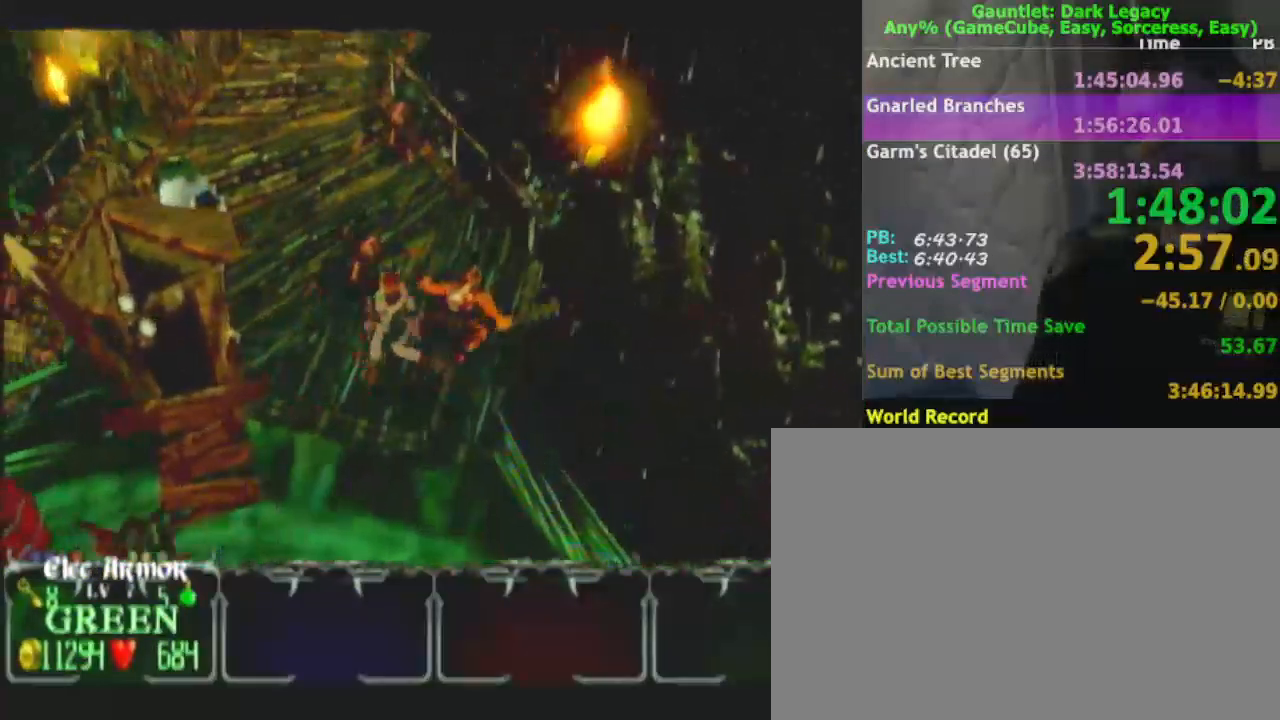
{"buttons": ["DPAD_UP"], "left_stick": "up", "right_stick": "center", "events": [[17, "left_stick", "up-left"], [150, "left_stick", "up"], [350, "DPAD_UP", "down"], [350, "left_stick", "up-right"], [367, "DPAD_UP", "up"], [433, "DPAD_UP", "down"], [450, "left_stick", "up"]]}
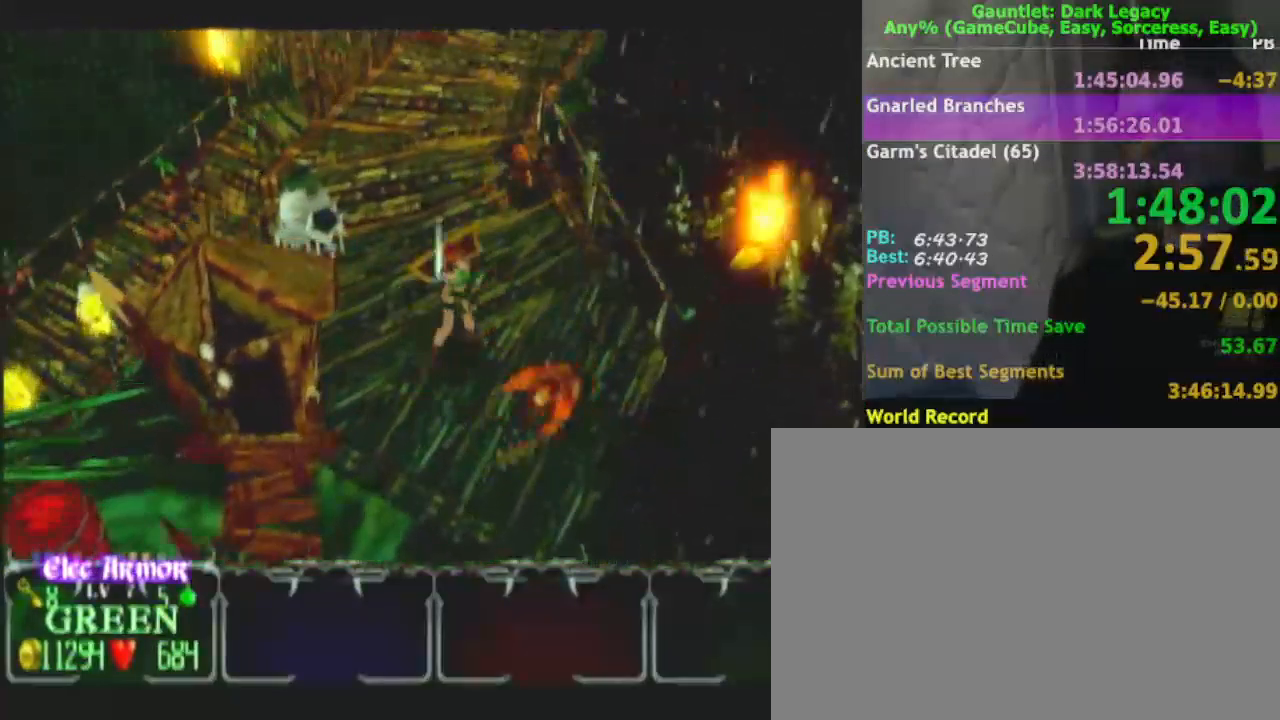
{"buttons": [], "left_stick": "up", "right_stick": "center", "events": [[33, "DPAD_UP", "up"], [33, "left_stick", "up-left"], [167, "left_stick", "up"]]}
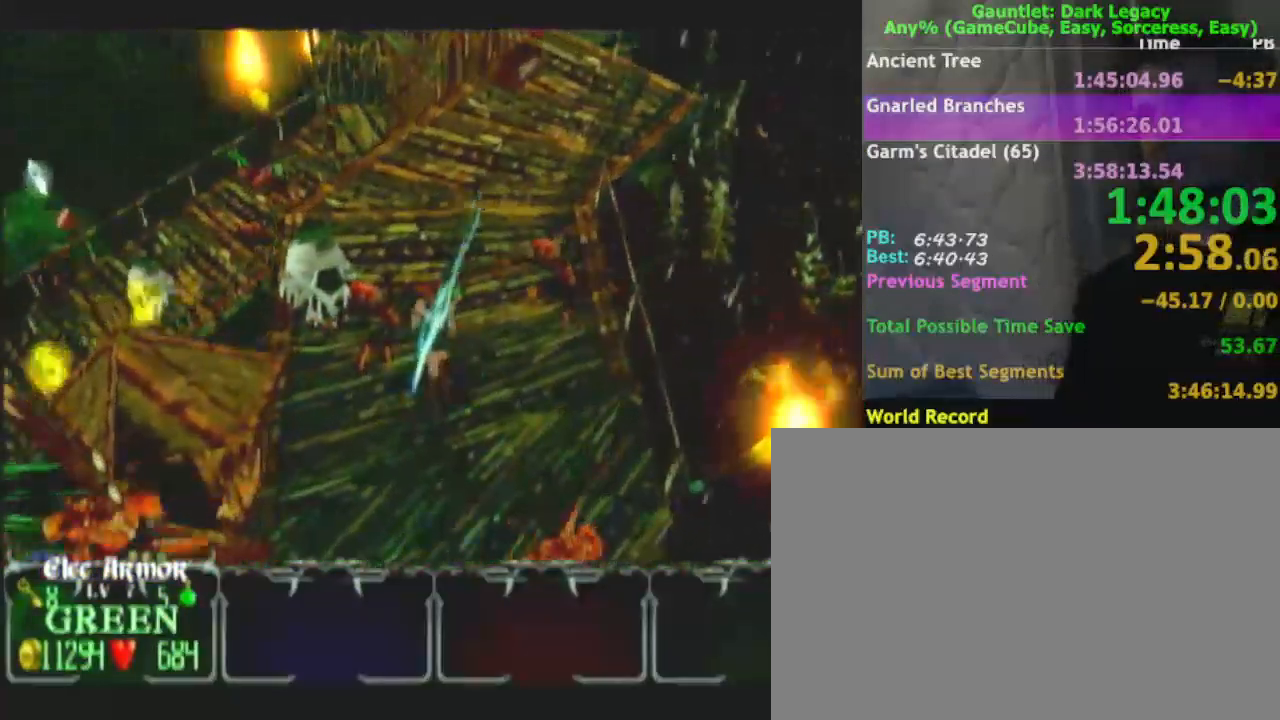
{"buttons": [], "left_stick": "up", "right_stick": "center", "events": [[83, "DPAD_LEFT", "down"], [150, "left_stick", "up-right"], [183, "DPAD_LEFT", "up"], [383, "left_stick", "up"]]}